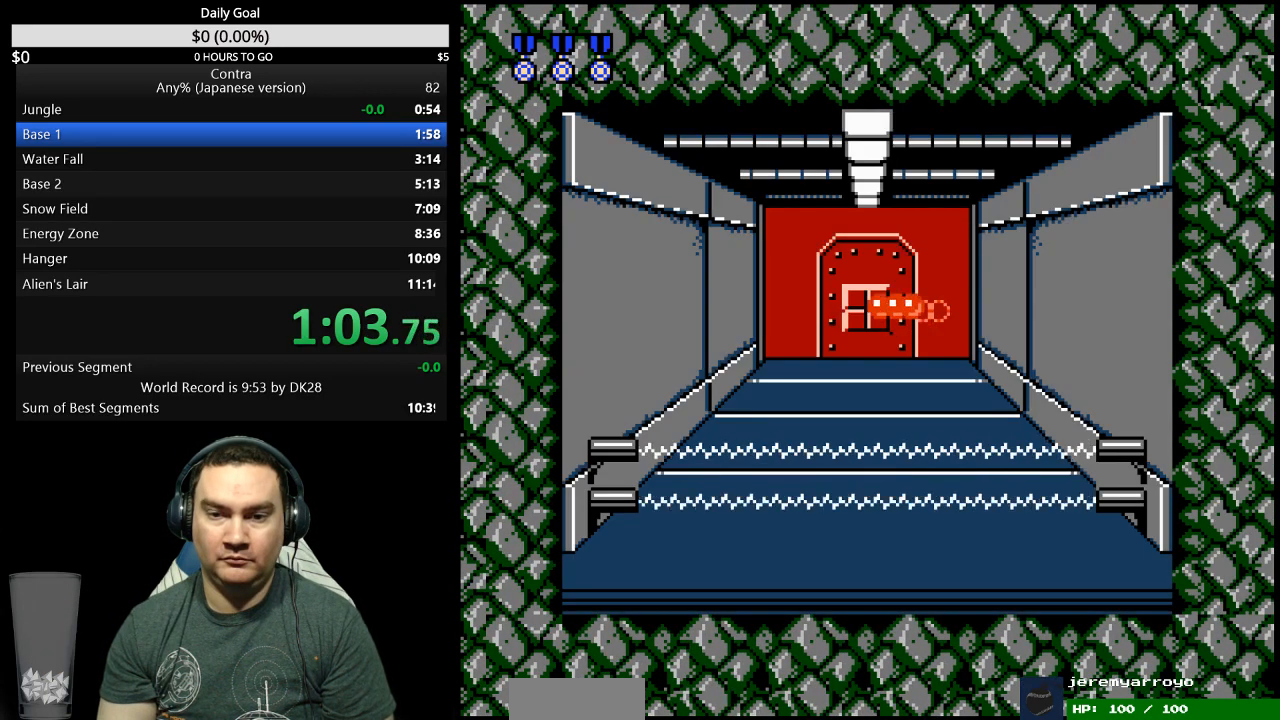
Gameplay with a controller (Nintendo layout); each line is a JSON object with the inputs held at the frame after it. "events" lists button and stick changes between this image and that frame as [ms after this image, input, new state], when the widget could be followed in between. Not read: B L3 R3 START.
{"buttons": [], "events": [[167, "DPAD_RIGHT", "up"], [233, "DPAD_LEFT", "down"], [400, "DPAD_LEFT", "up"]]}
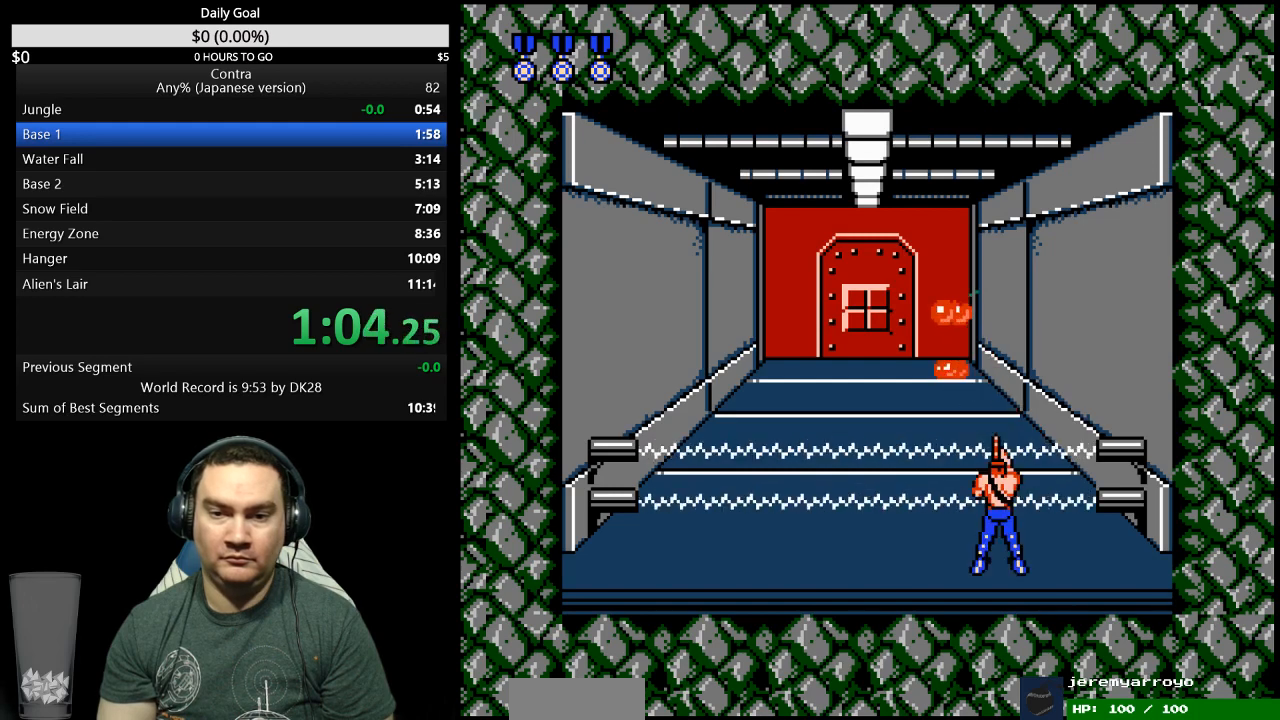
{"buttons": ["DPAD_LEFT"], "events": [[67, "DPAD_LEFT", "down"], [267, "DPAD_LEFT", "up"], [433, "DPAD_LEFT", "down"]]}
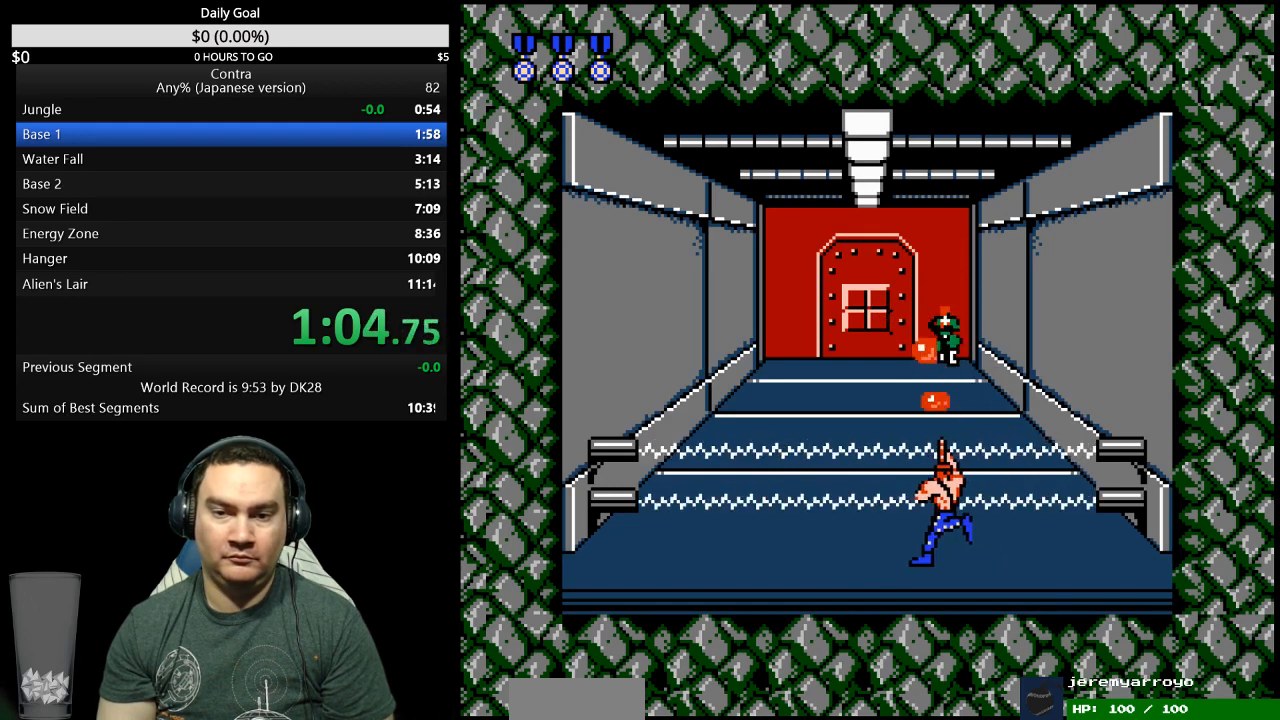
{"buttons": [], "events": [[100, "DPAD_LEFT", "up"], [167, "DPAD_LEFT", "down"], [467, "DPAD_LEFT", "up"]]}
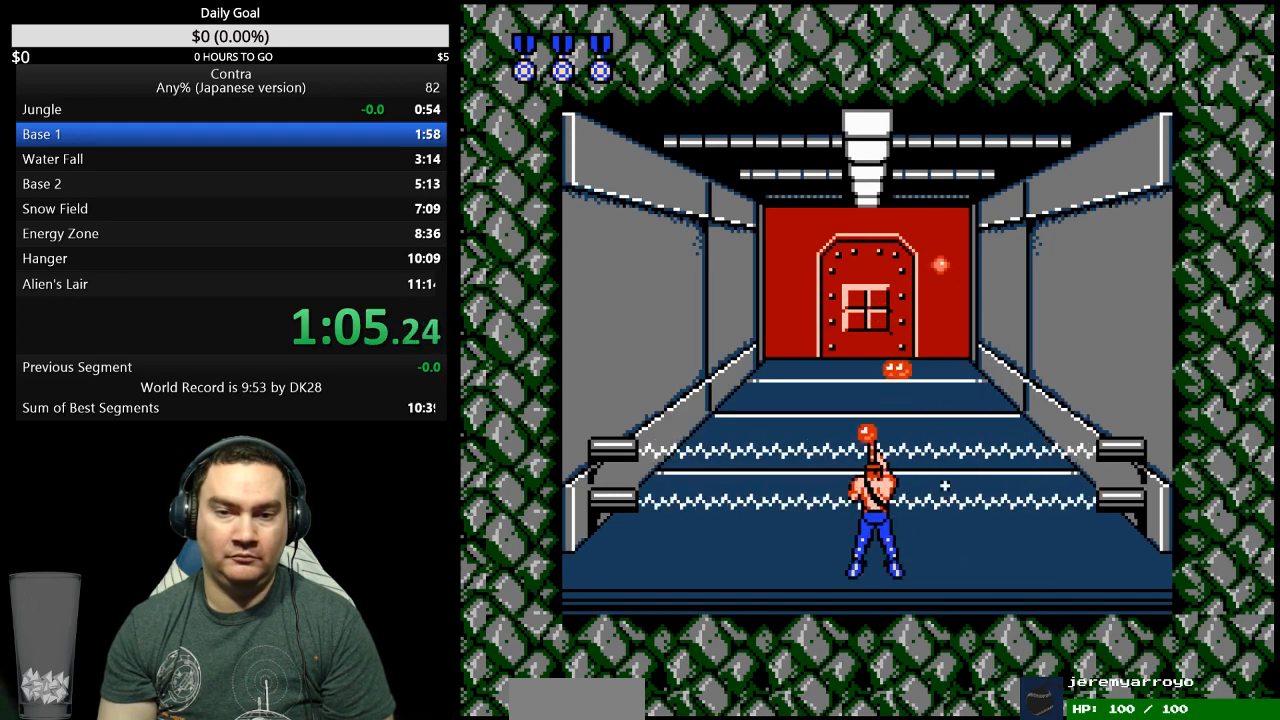
{"buttons": ["DPAD_RIGHT"], "events": [[100, "DPAD_RIGHT", "down"]]}
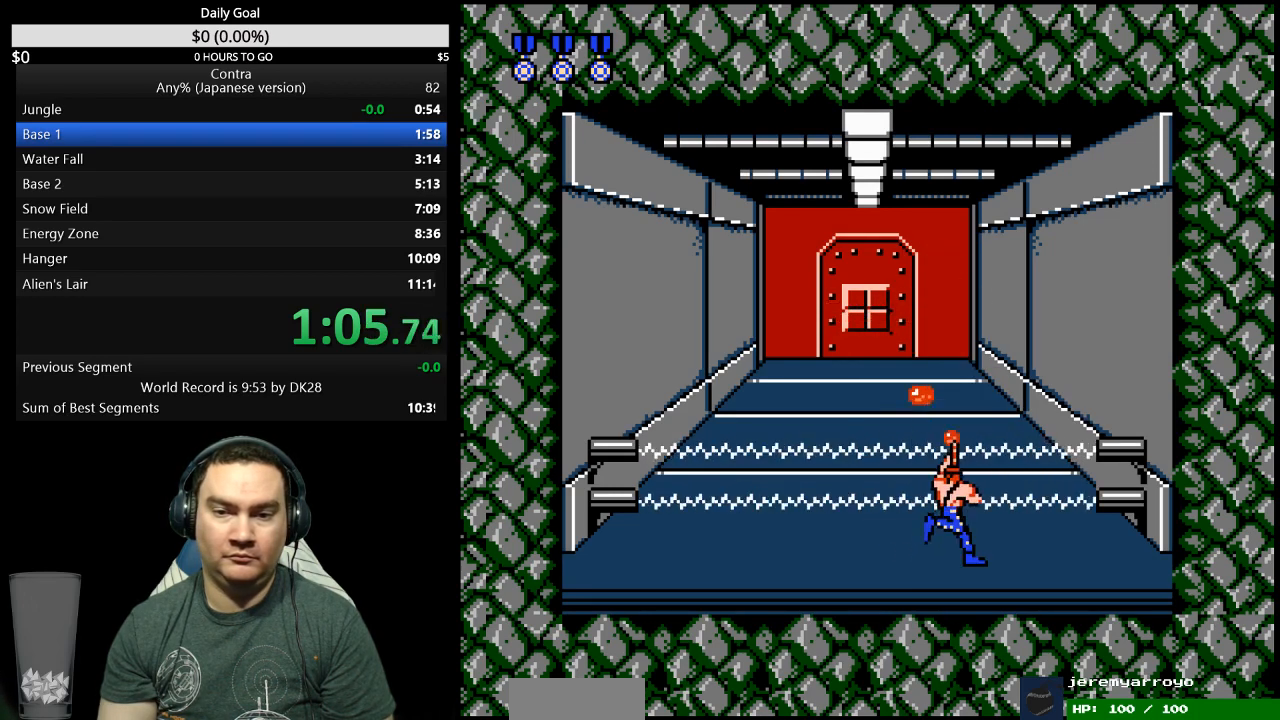
{"buttons": ["DPAD_LEFT"], "events": [[67, "DPAD_RIGHT", "up"], [200, "DPAD_LEFT", "down"]]}
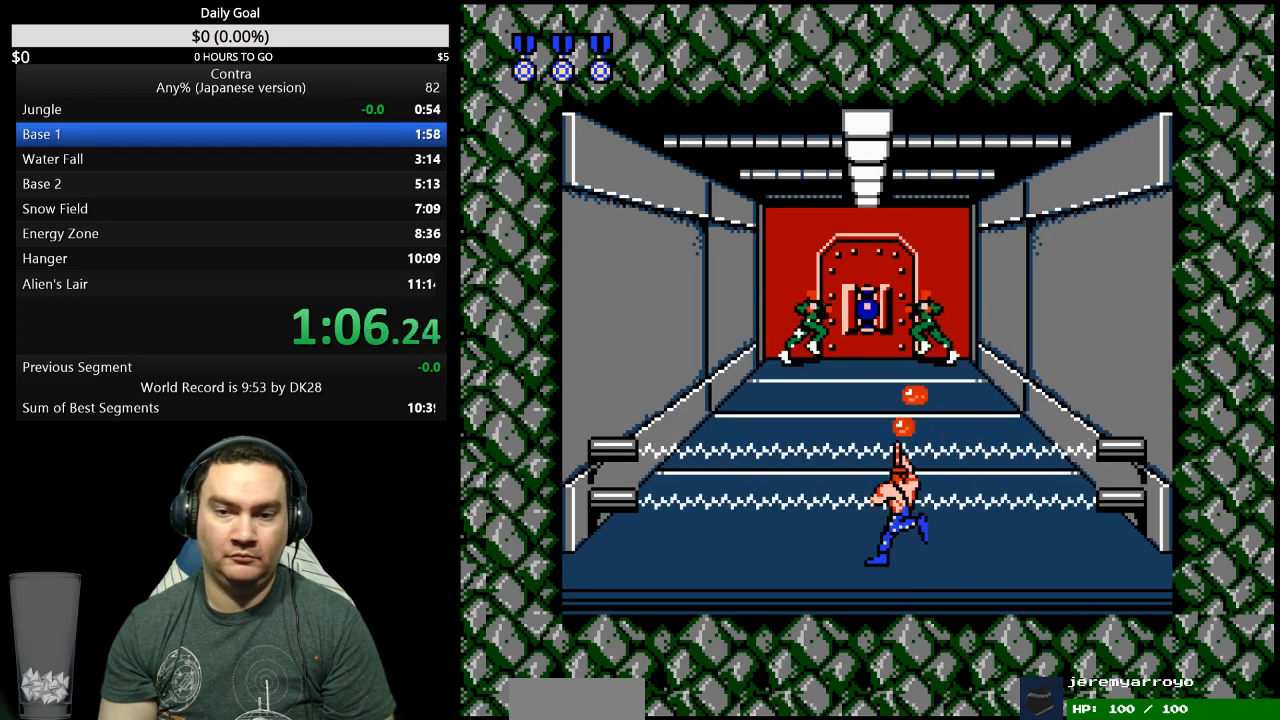
{"buttons": [], "events": [[133, "DPAD_LEFT", "up"]]}
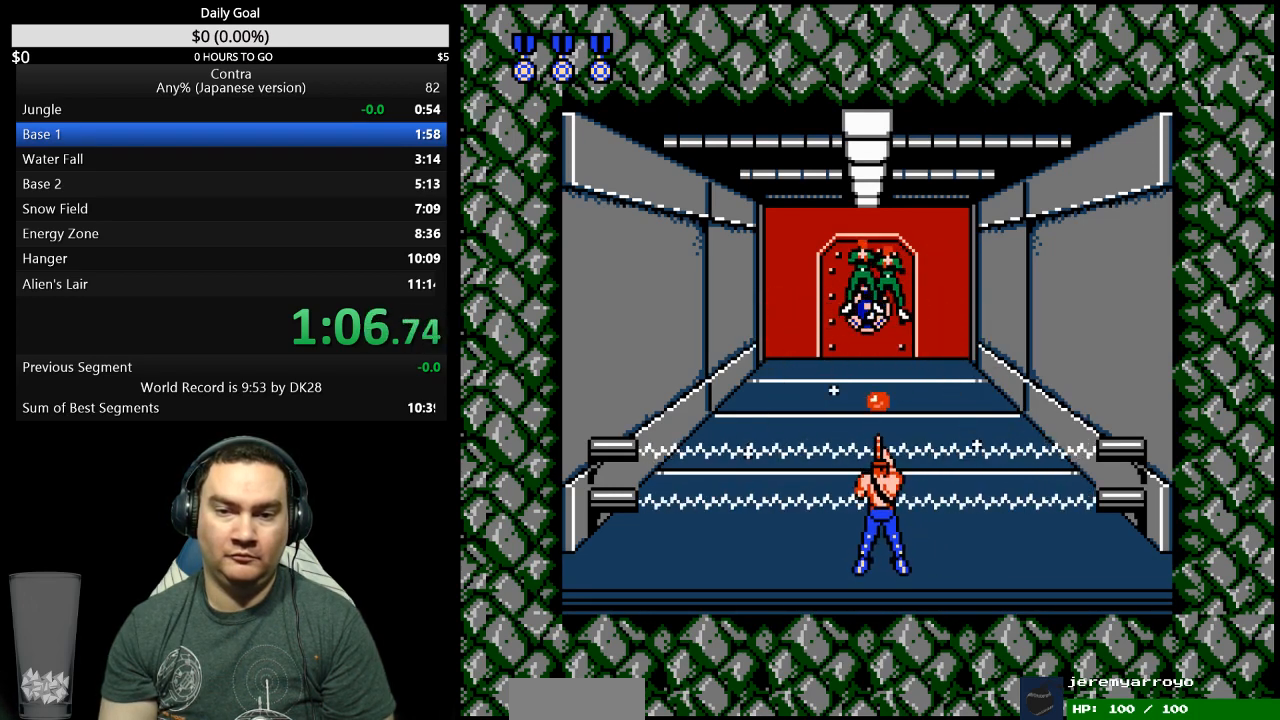
{"buttons": [], "events": []}
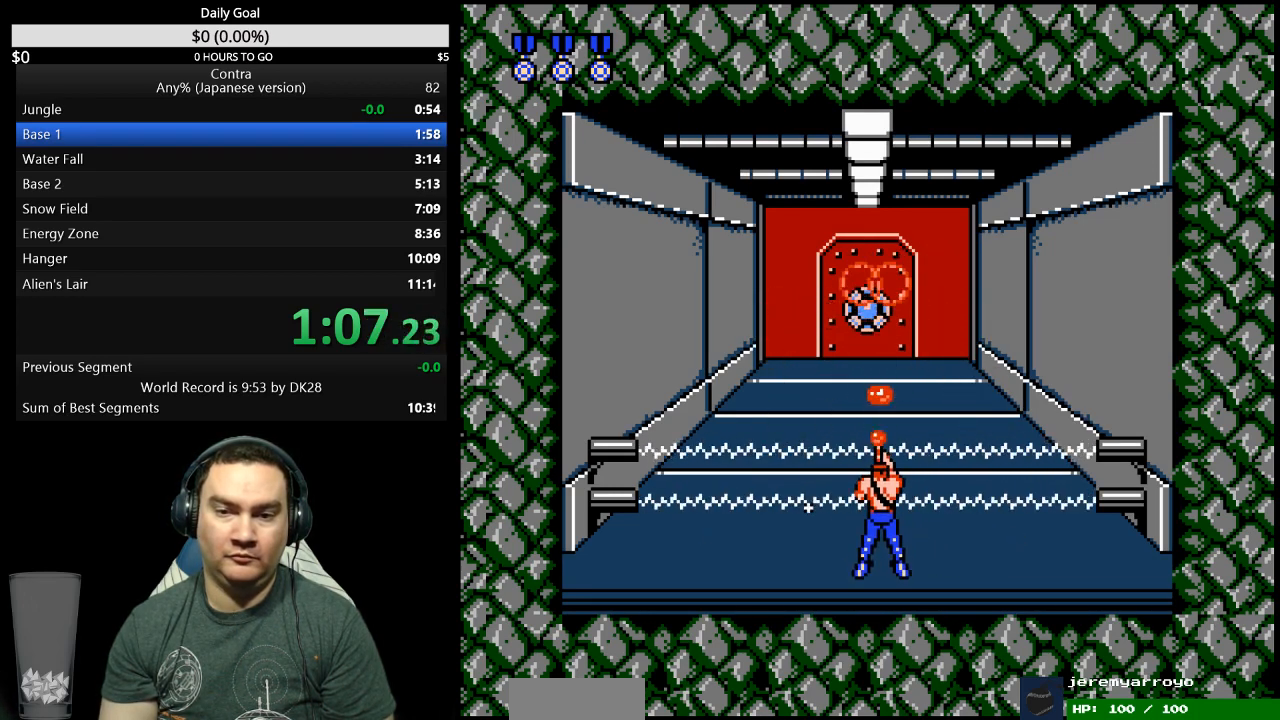
{"buttons": [], "events": []}
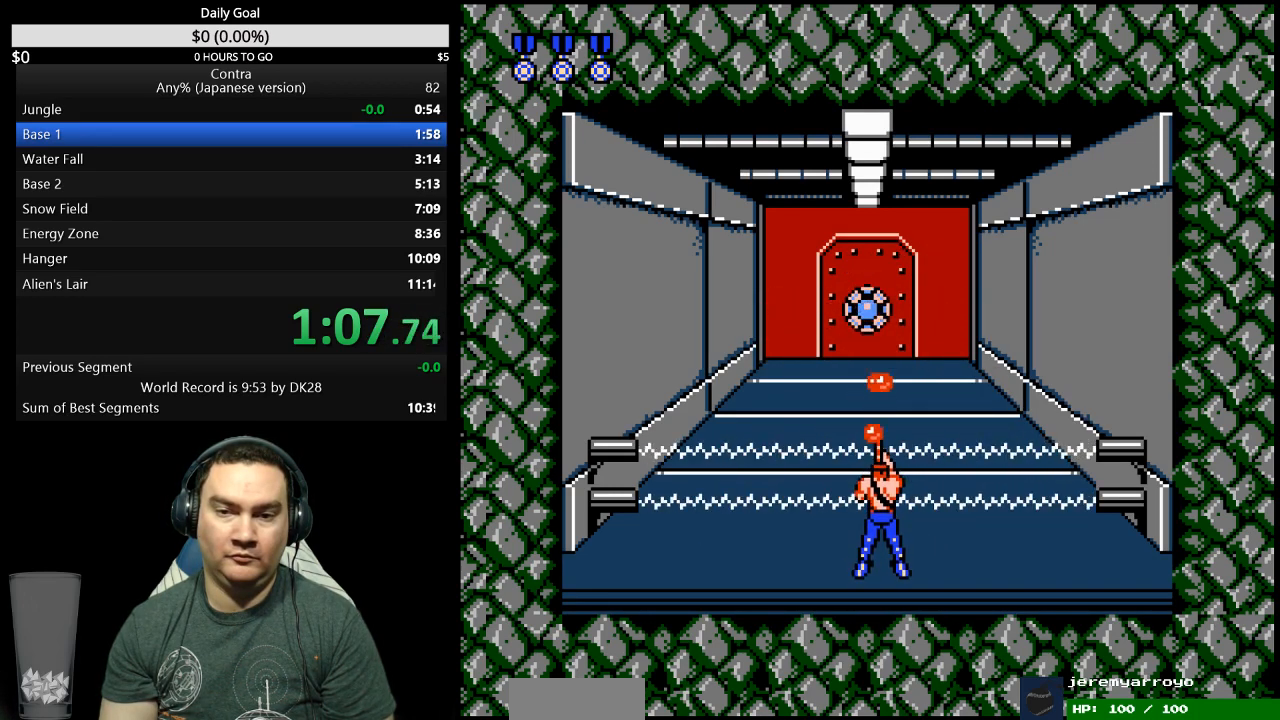
{"buttons": [], "events": []}
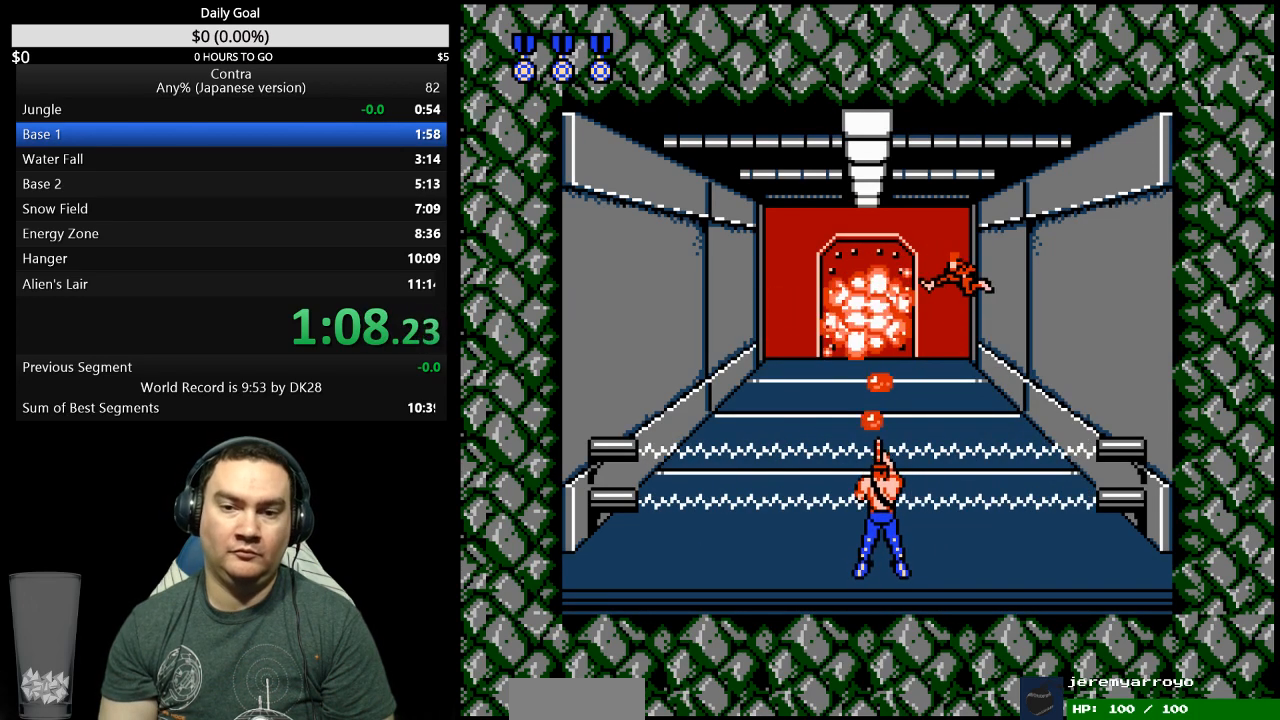
{"buttons": ["DPAD_UP"], "events": [[167, "DPAD_UP", "down"]]}
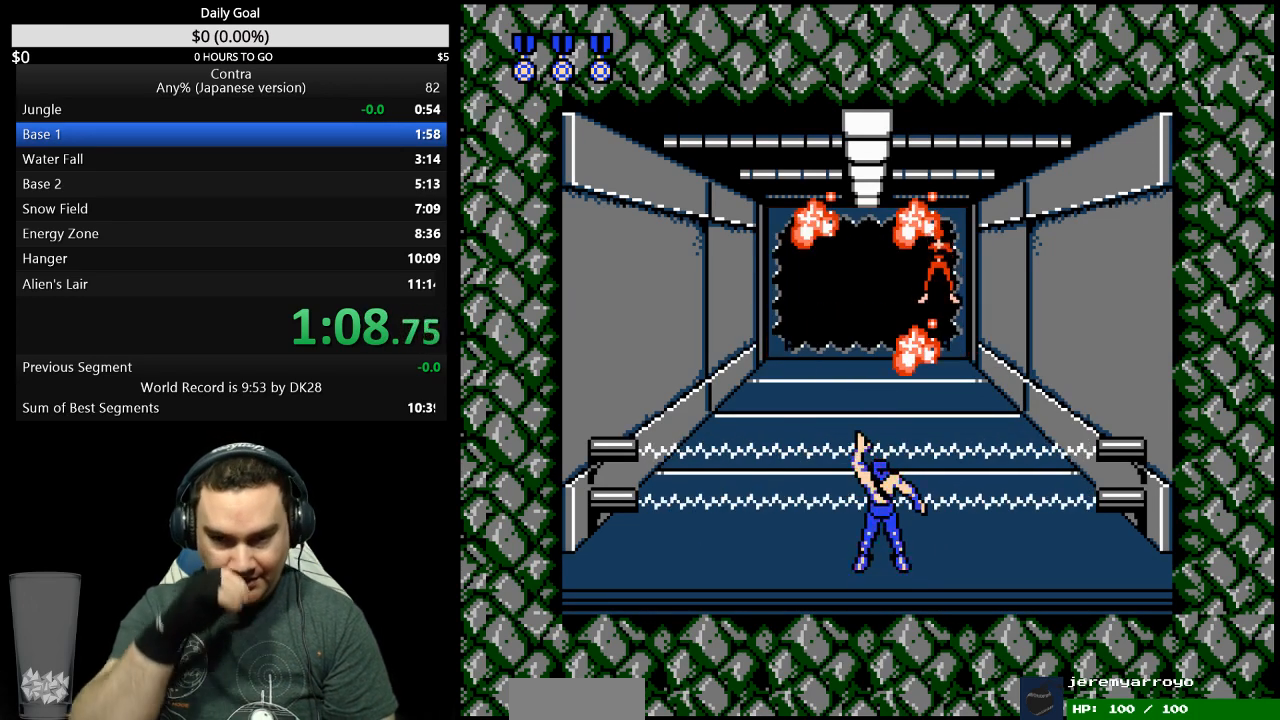
{"buttons": ["DPAD_UP"], "events": []}
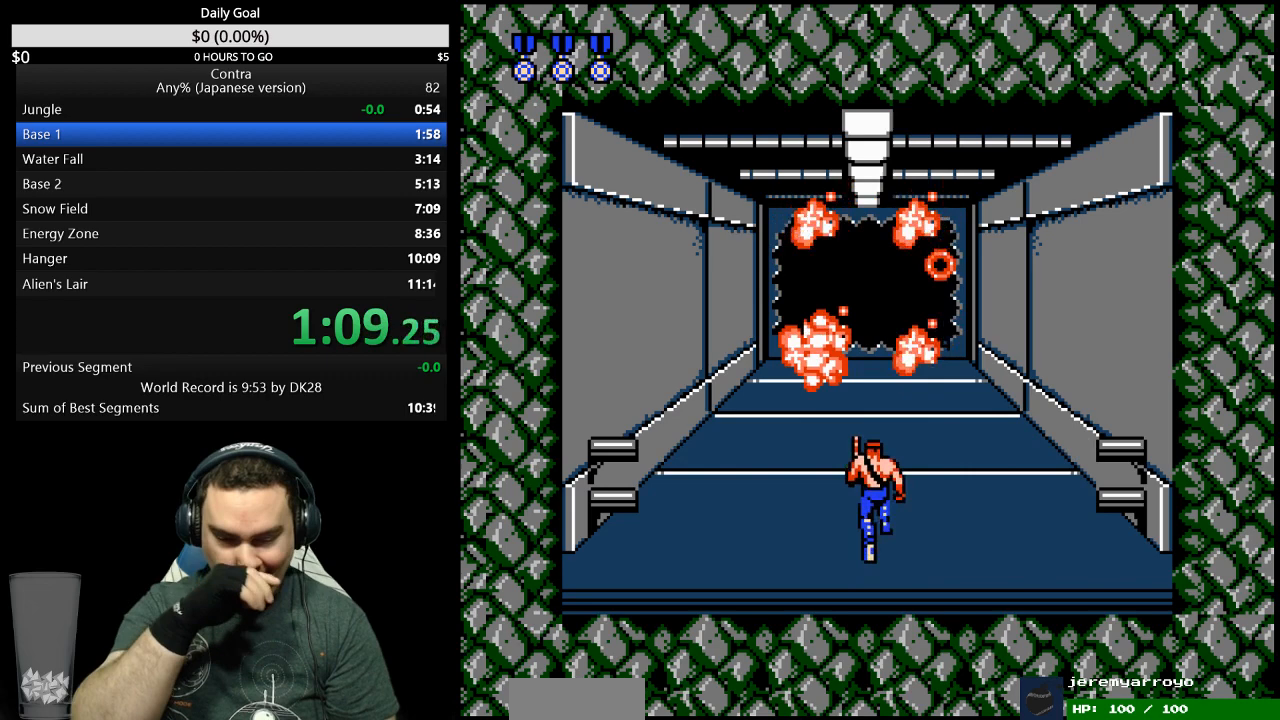
{"buttons": ["DPAD_UP"], "events": []}
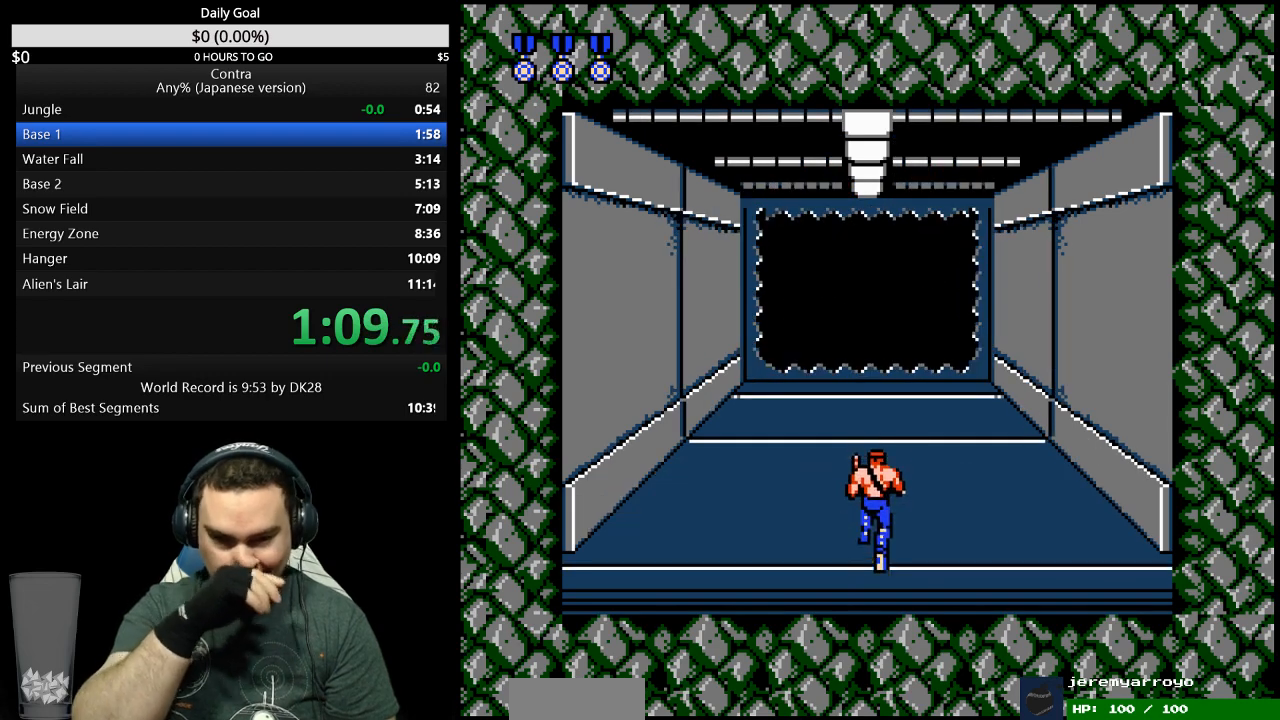
{"buttons": ["DPAD_UP"], "events": []}
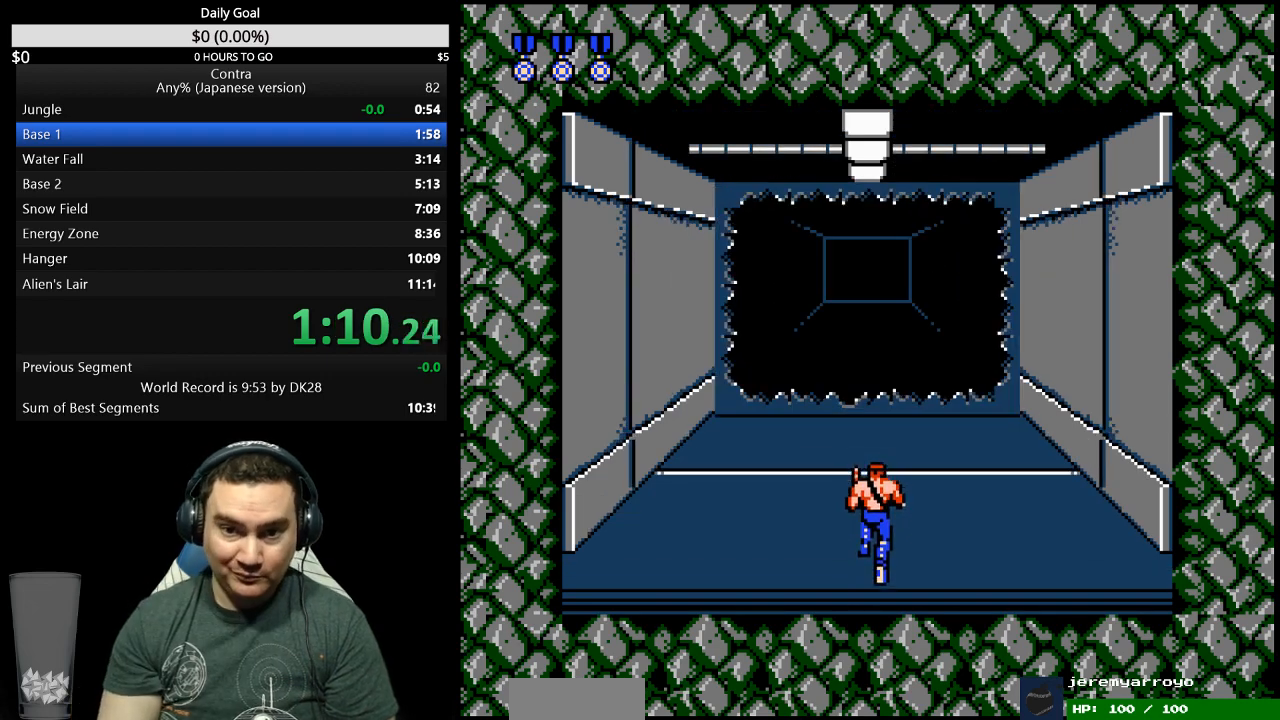
{"buttons": ["DPAD_UP"], "events": []}
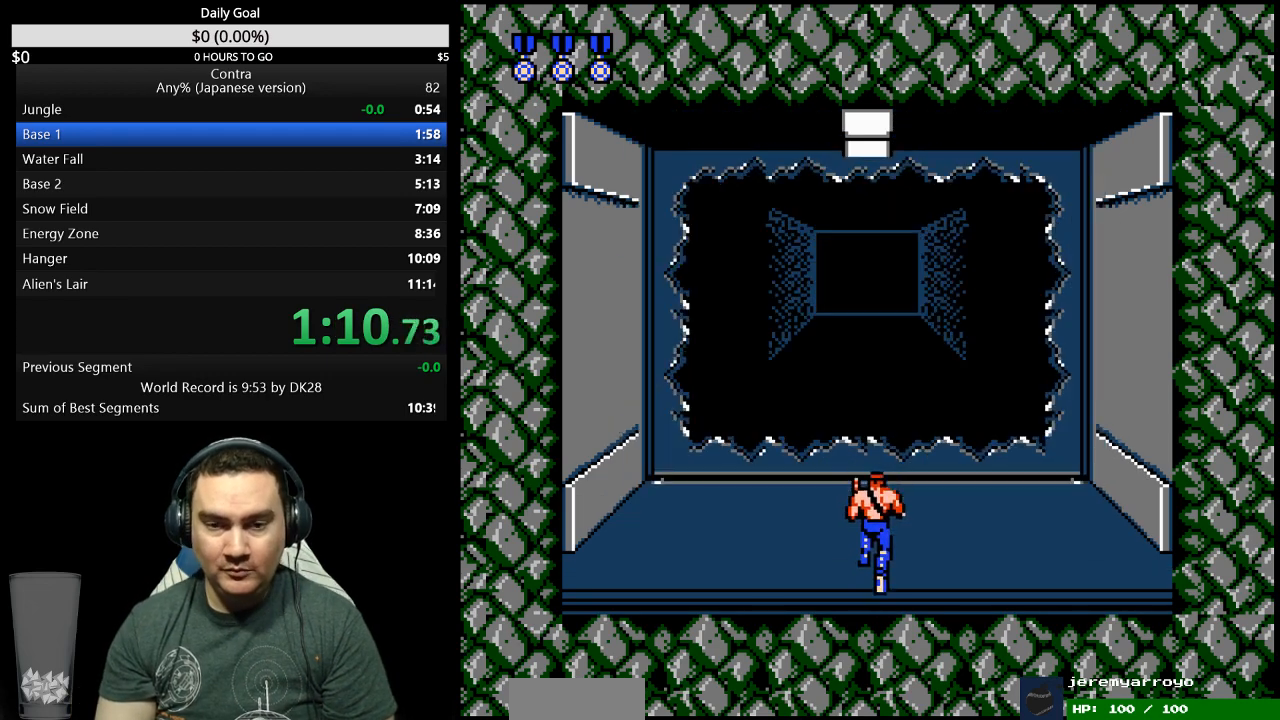
{"buttons": ["DPAD_UP"], "events": []}
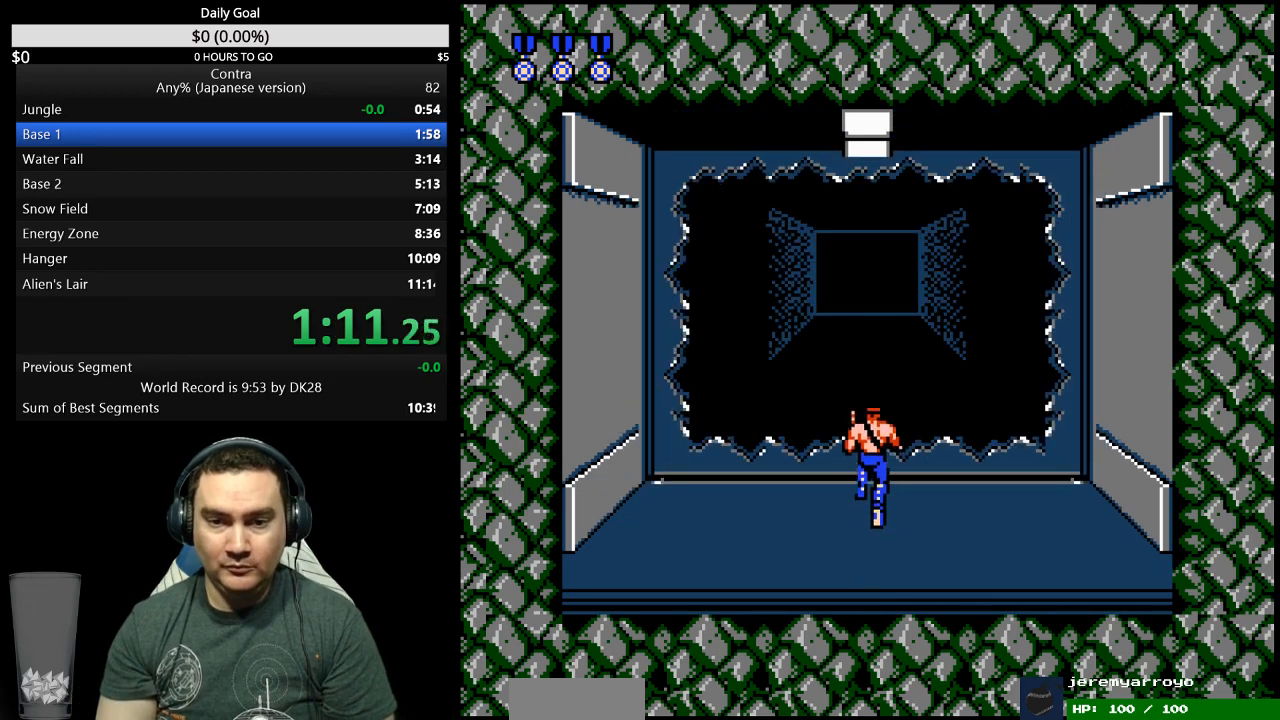
{"buttons": ["DPAD_RIGHT"], "events": [[233, "DPAD_UP", "up"], [467, "DPAD_RIGHT", "down"]]}
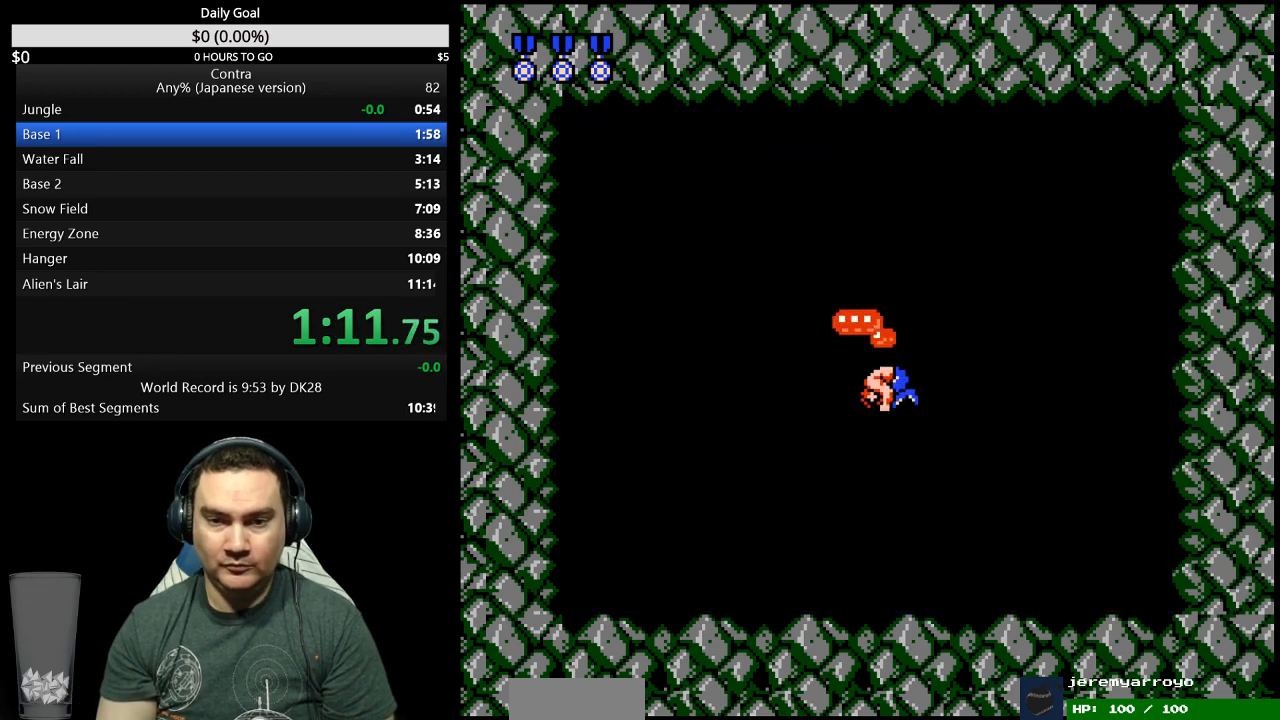
{"buttons": ["DPAD_RIGHT"], "events": []}
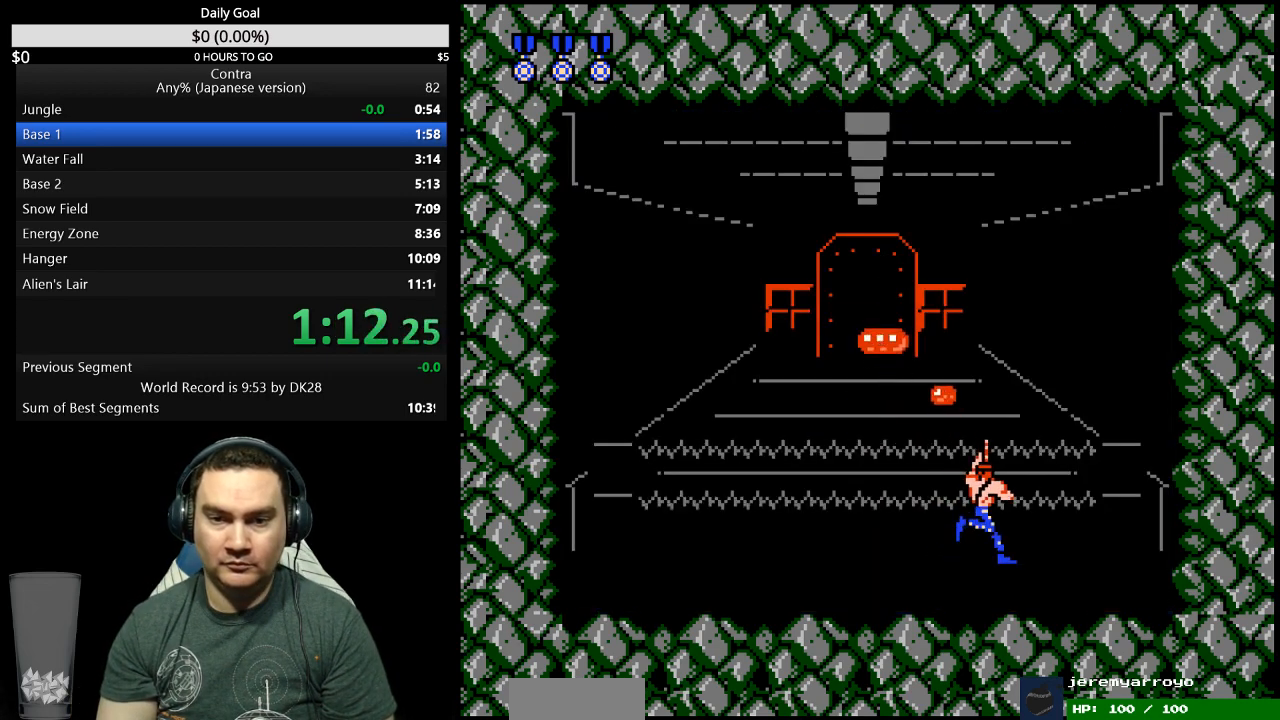
{"buttons": ["DPAD_RIGHT"], "events": []}
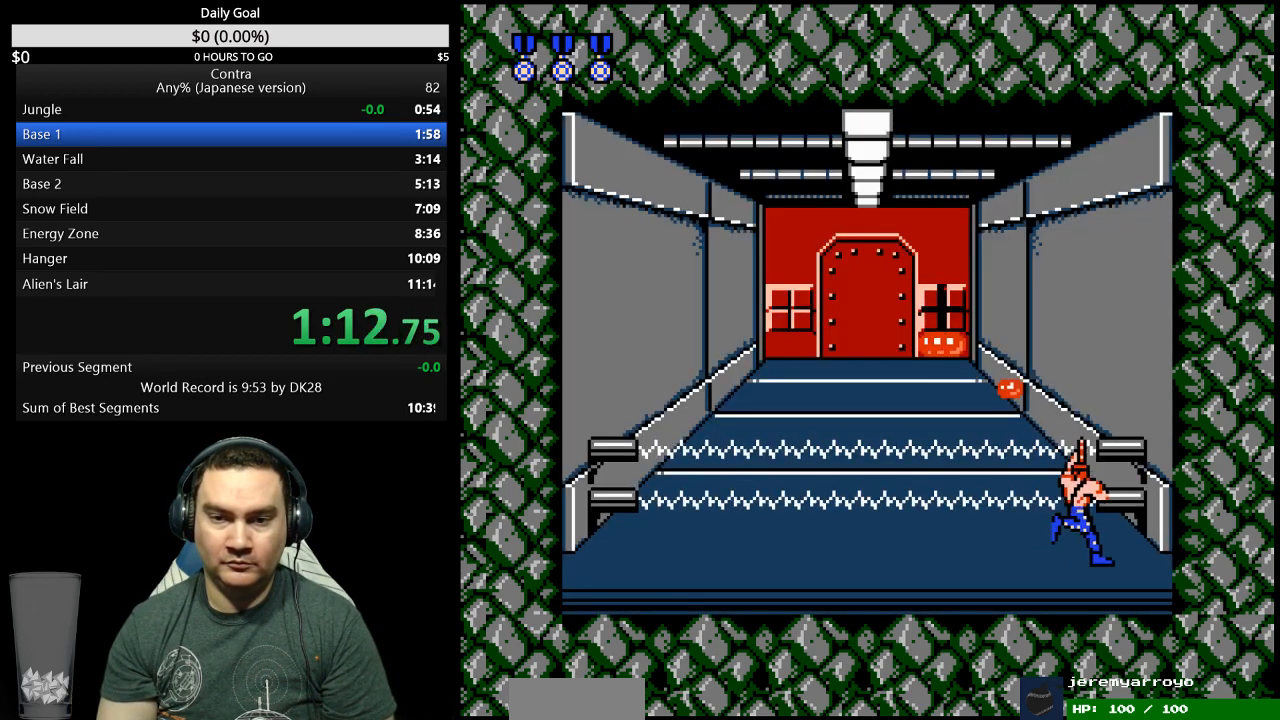
{"buttons": ["DPAD_LEFT"], "events": [[233, "DPAD_RIGHT", "up"], [333, "DPAD_LEFT", "down"]]}
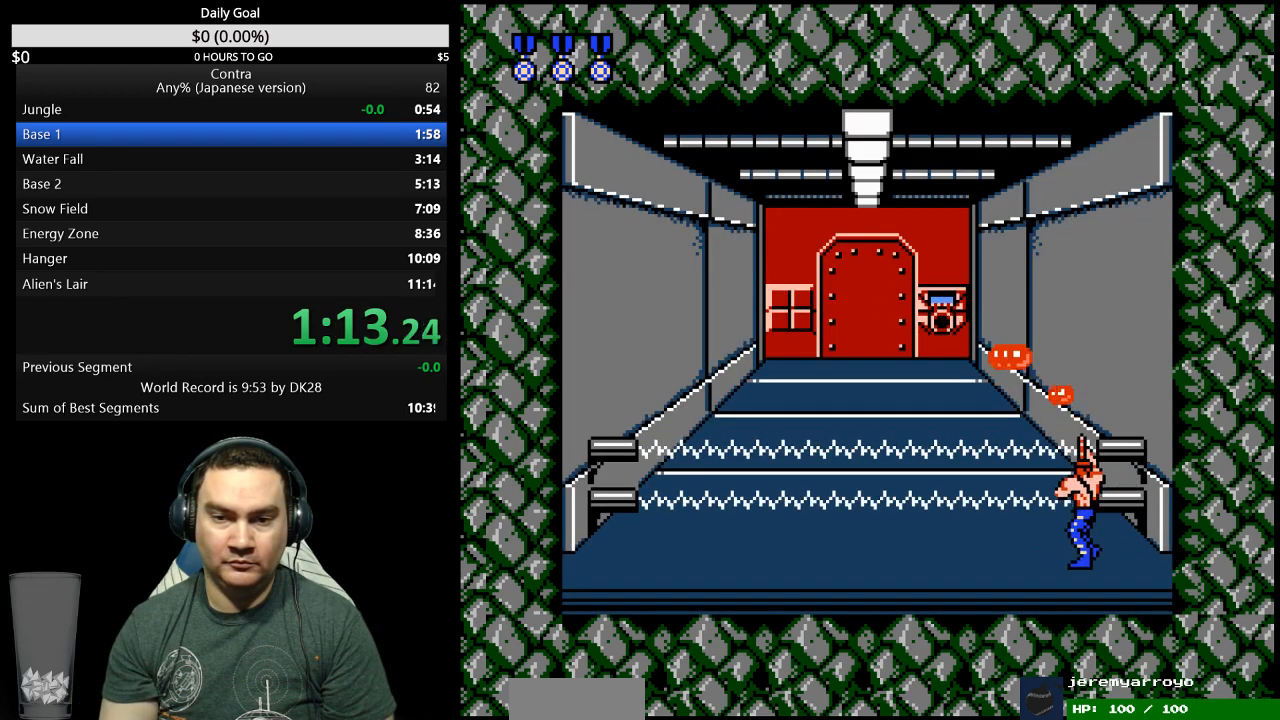
{"buttons": ["DPAD_LEFT"], "events": []}
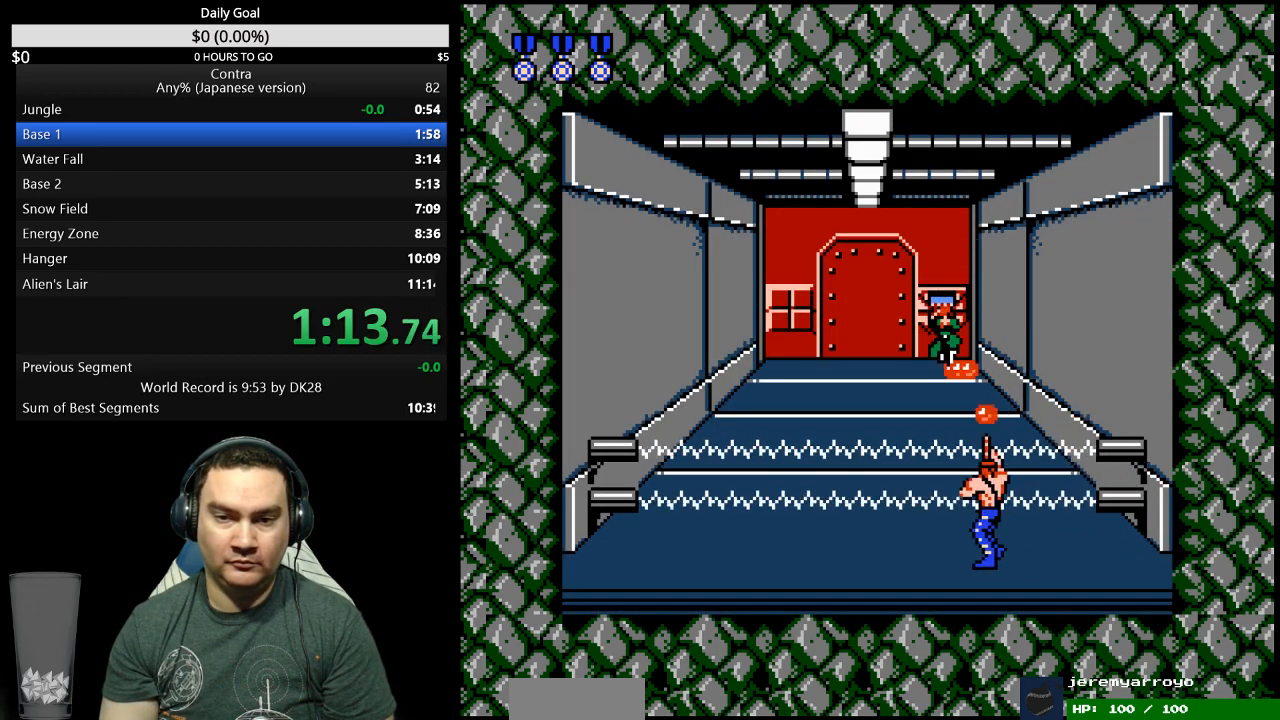
{"buttons": ["DPAD_LEFT"], "events": []}
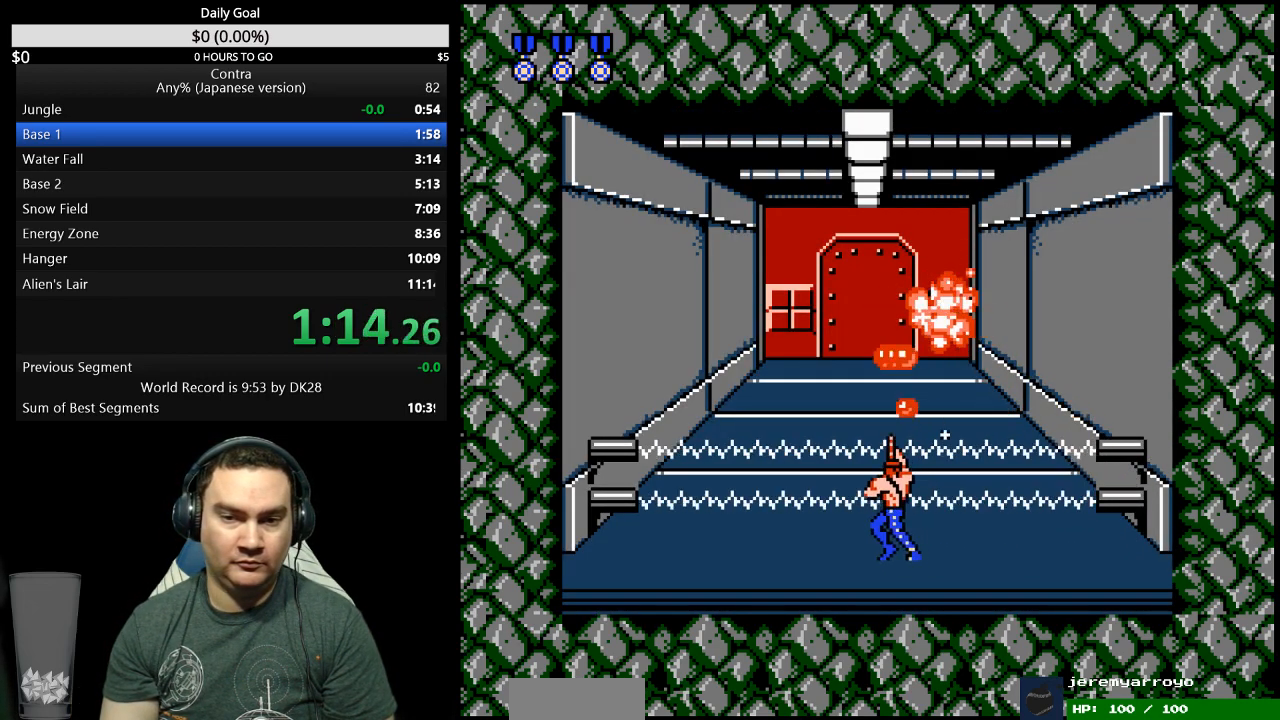
{"buttons": ["DPAD_LEFT"], "events": []}
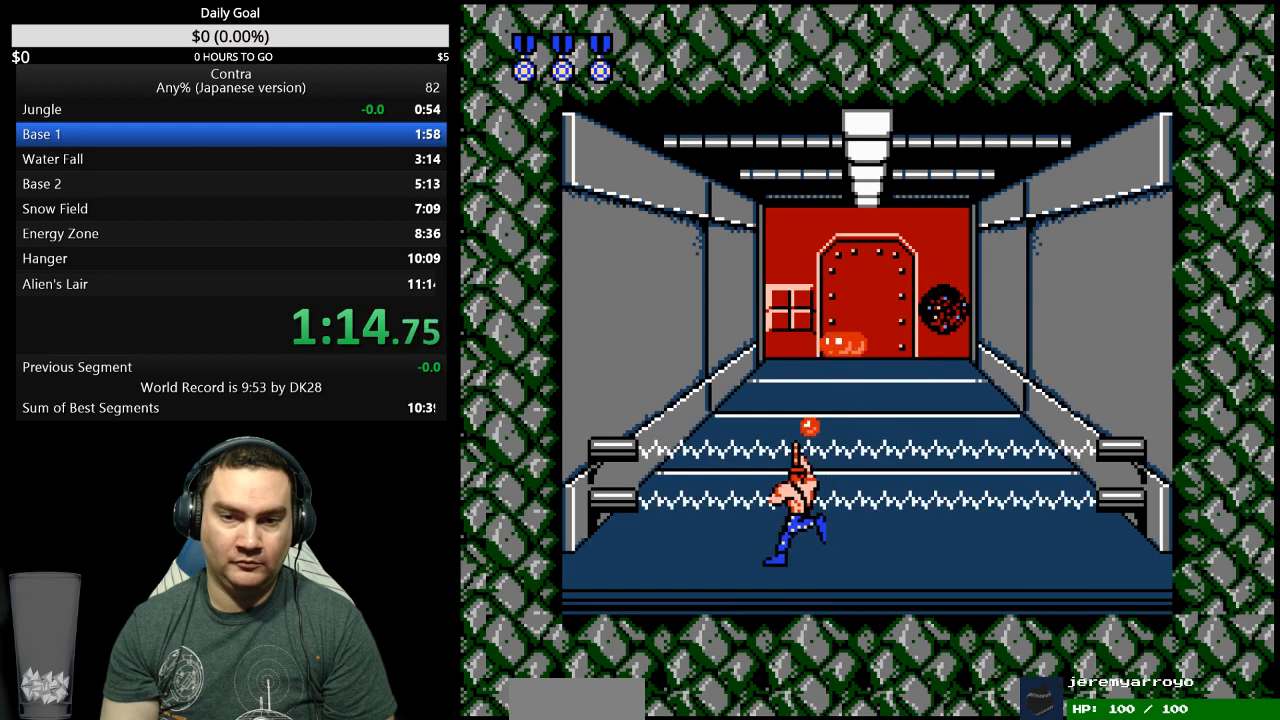
{"buttons": ["DPAD_LEFT"], "events": []}
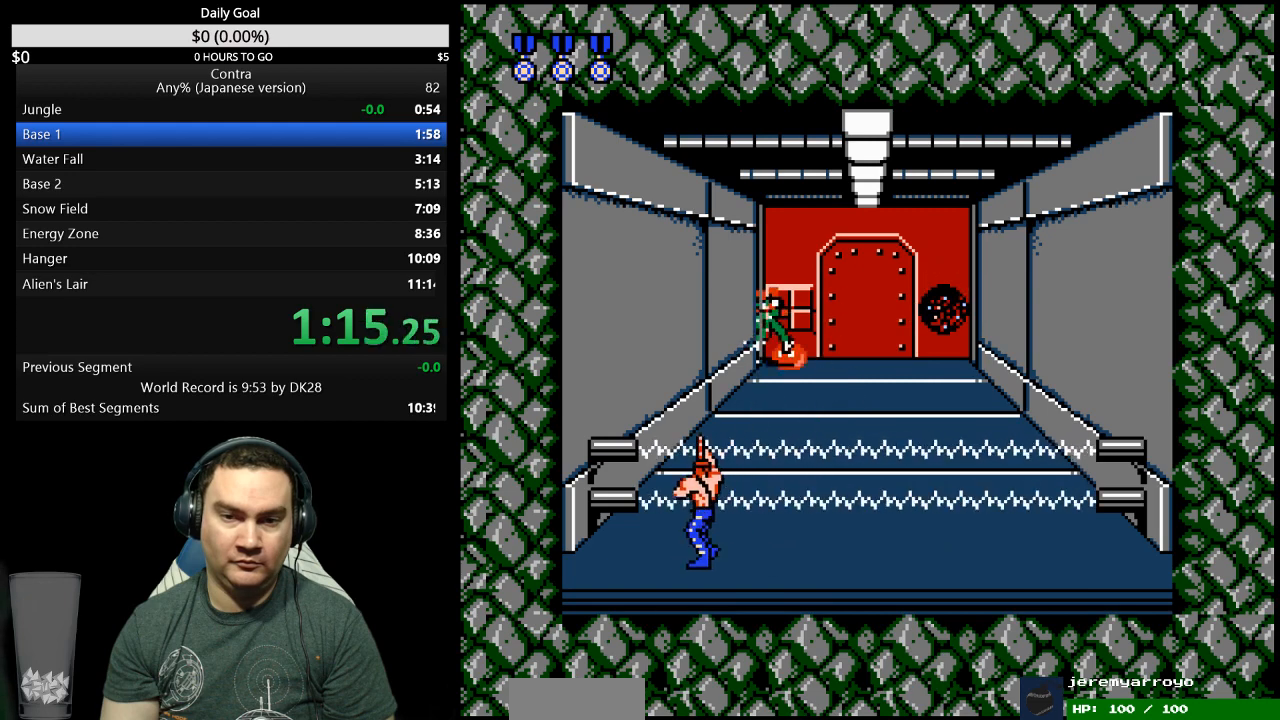
{"buttons": [], "events": [[367, "DPAD_LEFT", "up"]]}
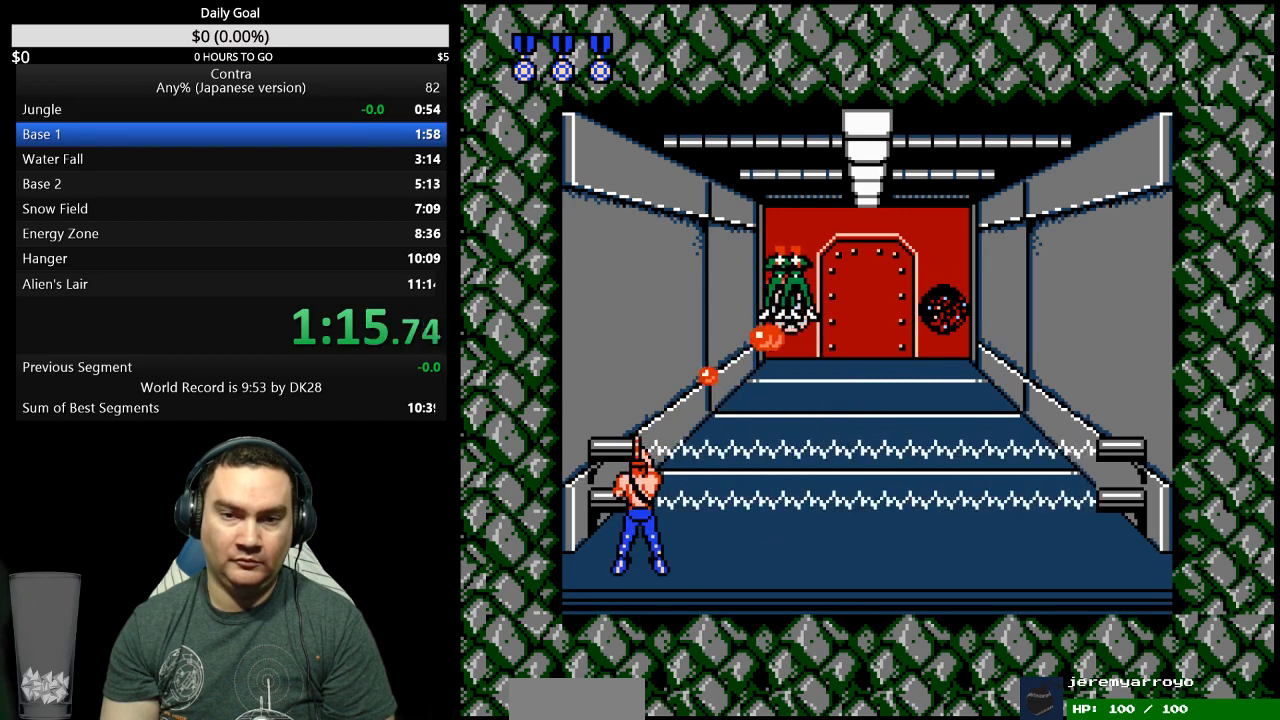
{"buttons": [], "events": []}
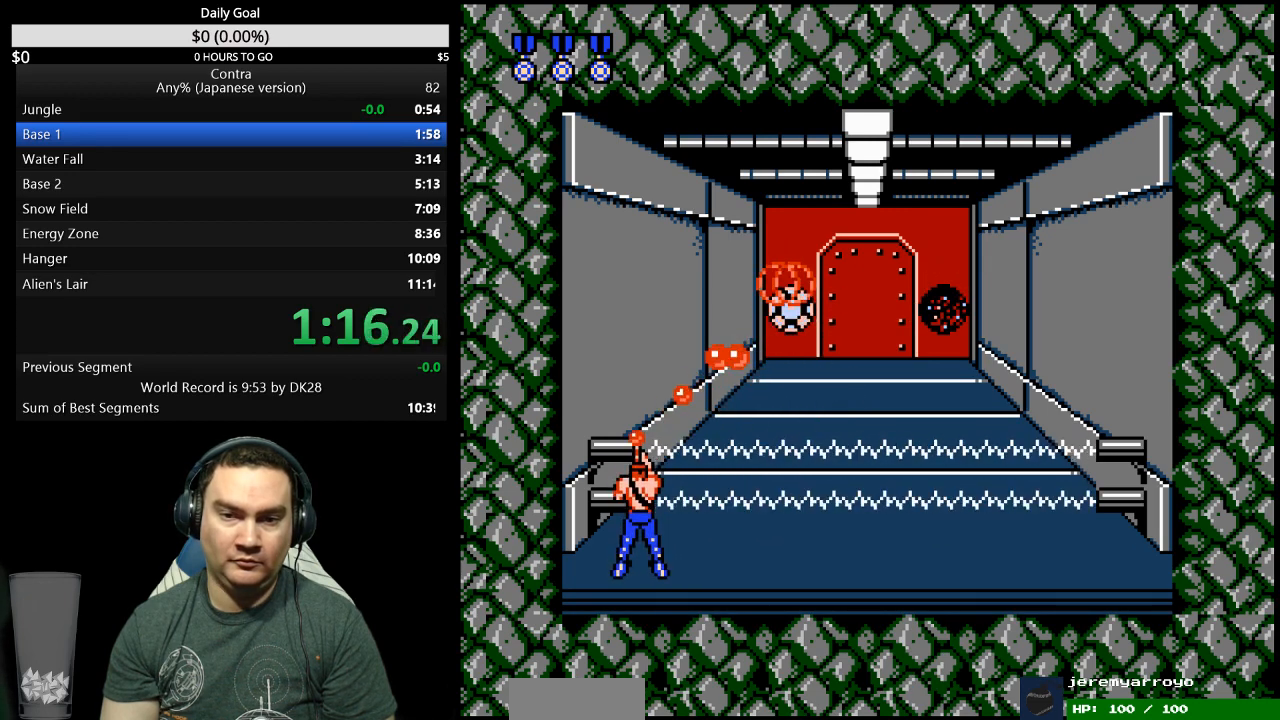
{"buttons": [], "events": []}
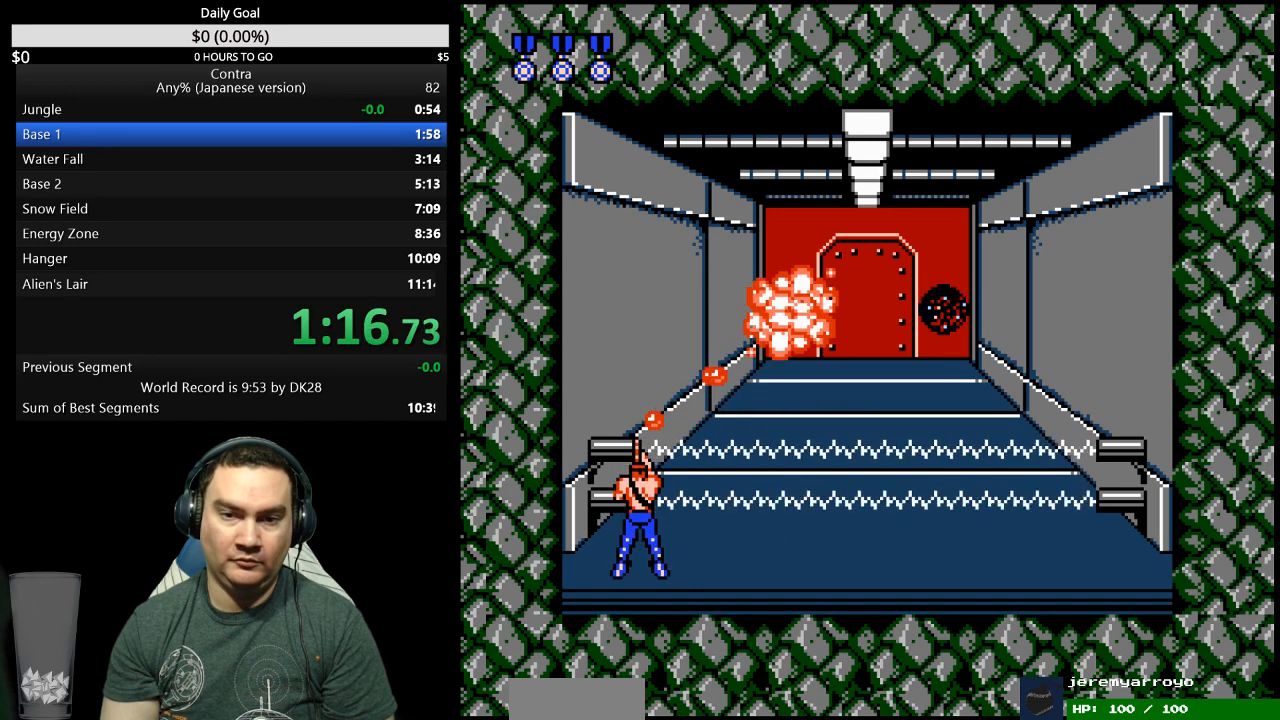
{"buttons": ["DPAD_UP"], "events": [[233, "DPAD_UP", "down"]]}
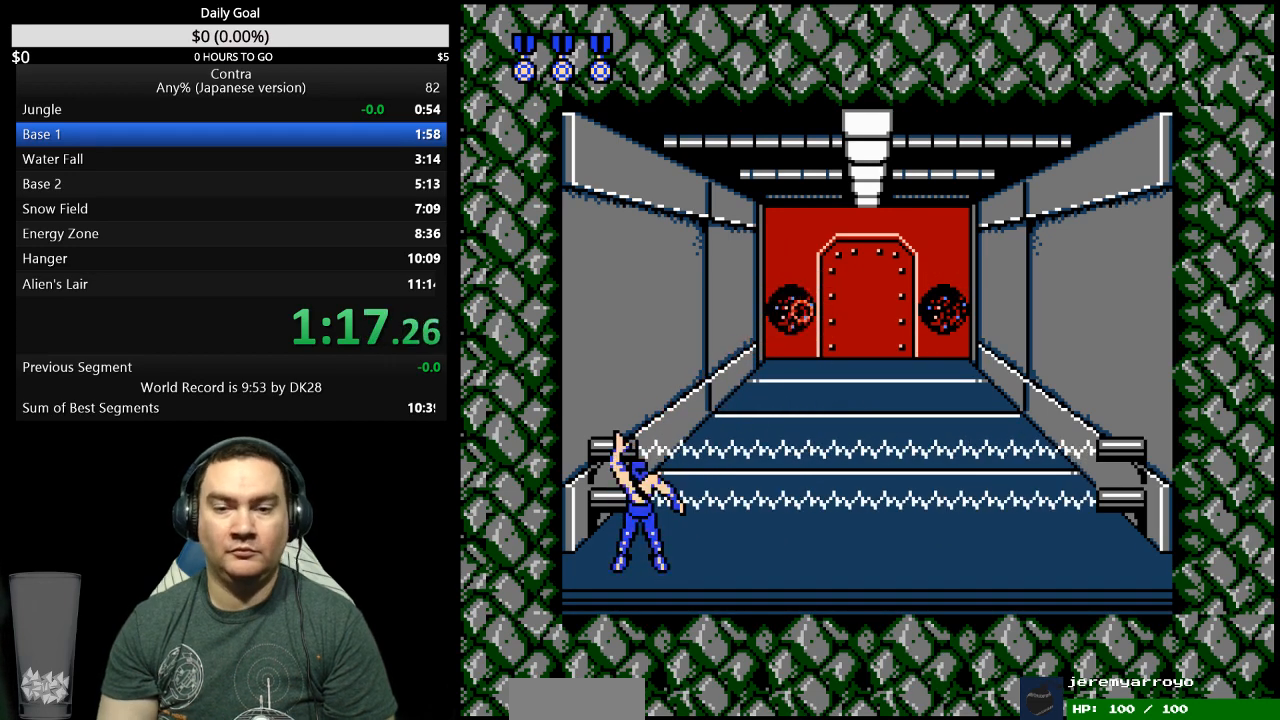
{"buttons": ["DPAD_UP"], "events": []}
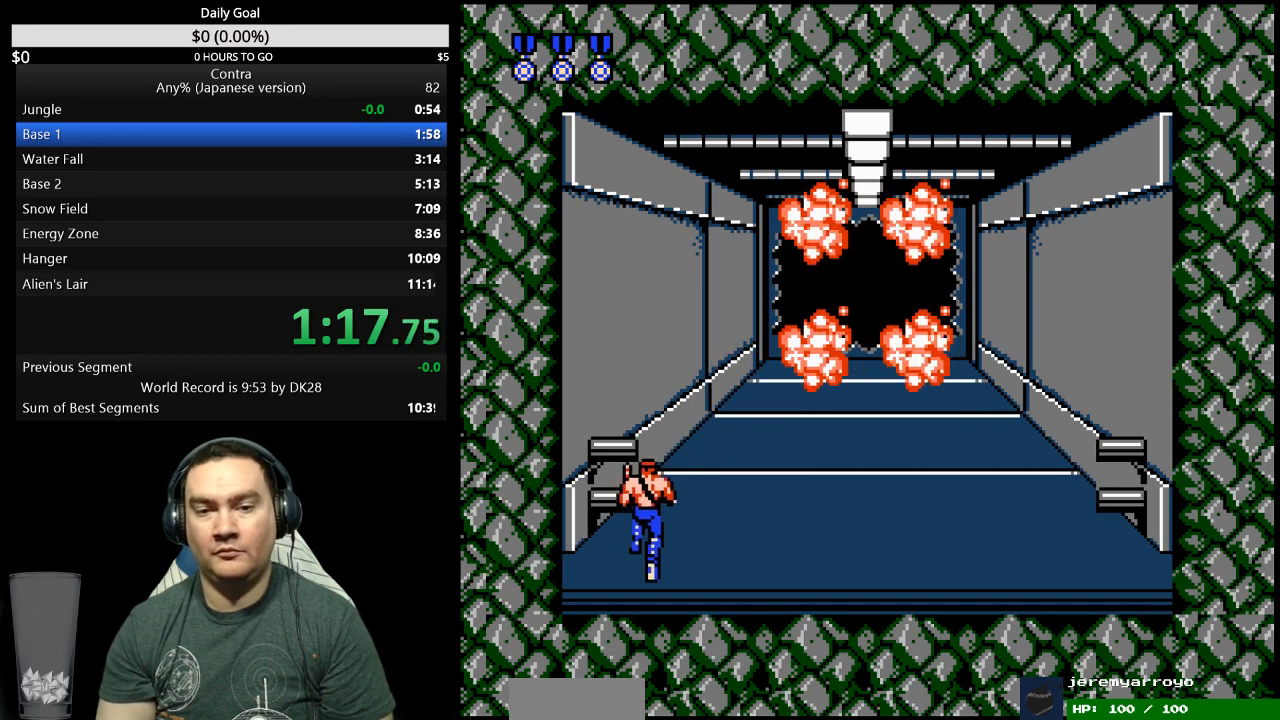
{"buttons": ["DPAD_UP"], "events": []}
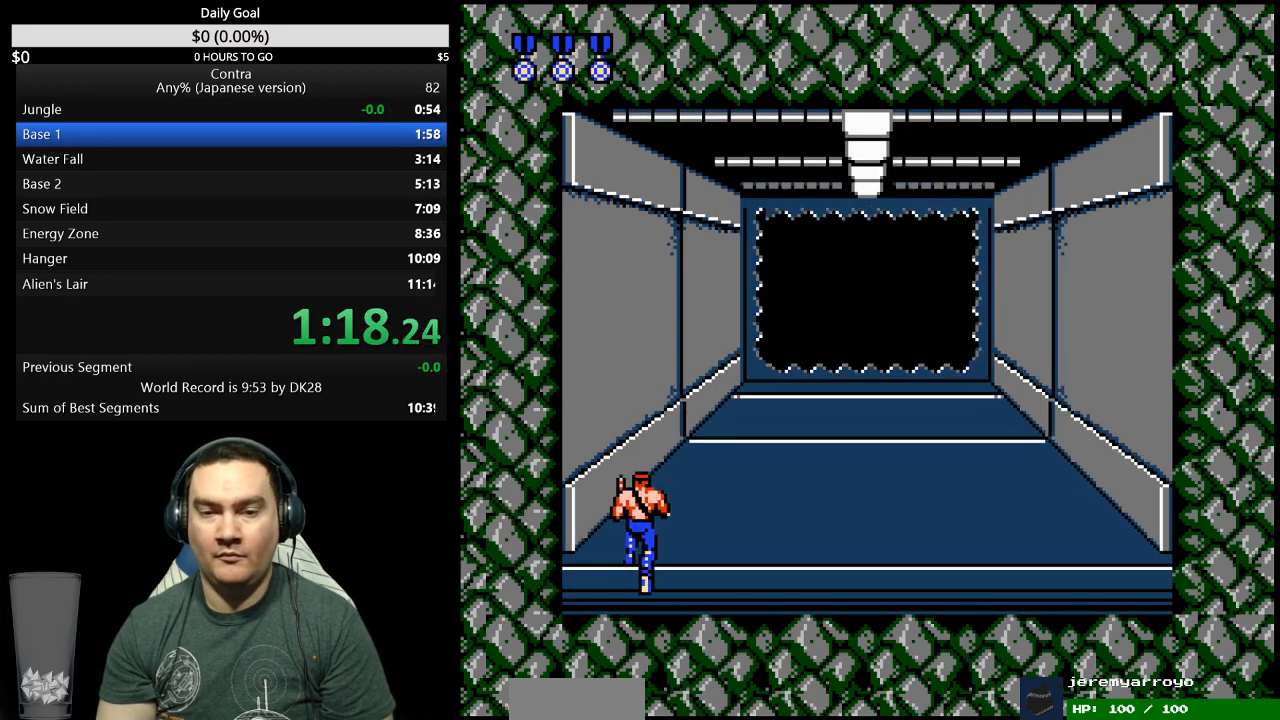
{"buttons": ["DPAD_UP"], "events": []}